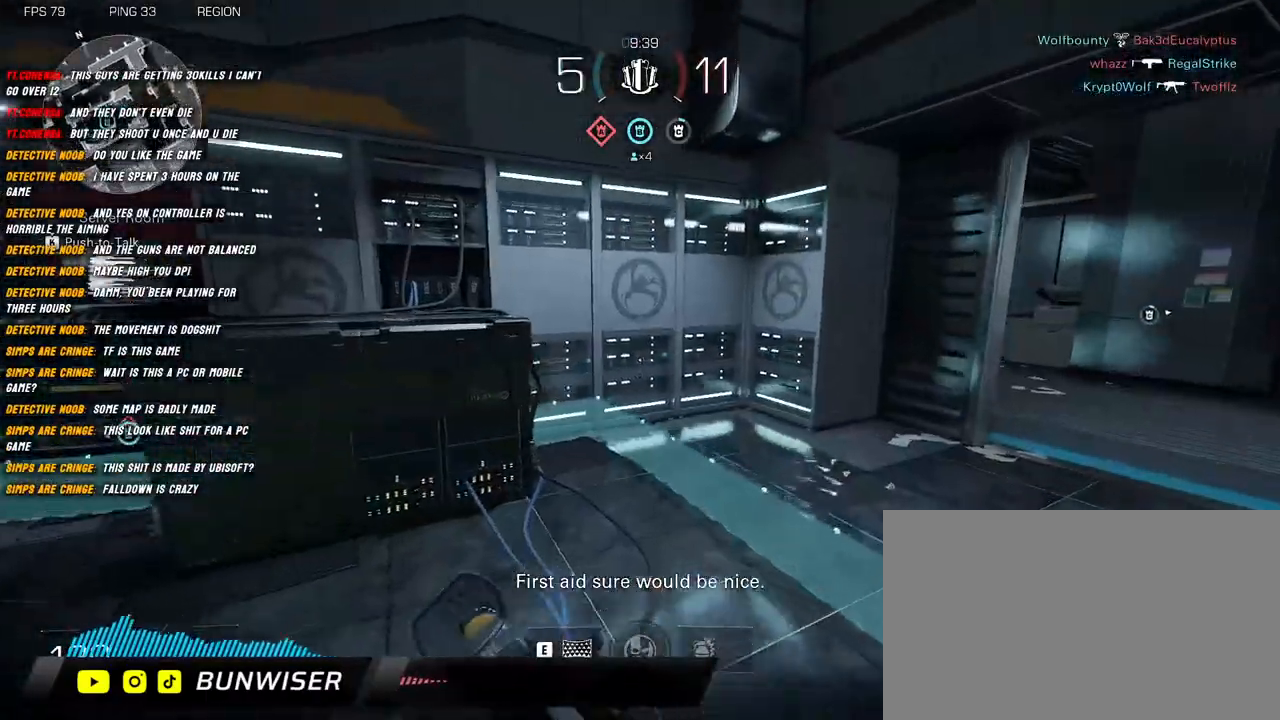
Gameplay with keyboard and mouse; each line is a JSON object with the keys and mouse buttons held at the frame after it. "events" lists presses ("down") and releases ("up") of "1", "2", "3", "4", "5", "a", "alt", "b", "c", "ctrl", "d", "e", "f", "g", "q", "r", "s", "shift", "space", "t", "tab", "v", "w", "x", "z", "mouse_left", "mouse_wheel", "mouse_right", "mouse_mb4" and "mouse_mb5" between this image and that frame as [ms after this image, input, new state], when the widget could be followed in between. "mouse_left", "mouse_wheel", "mouse_right", "mouse_mb4", "mouse_mb5" = the "left", "wheel", "right", "mb4", "mb5" buttons of the "mouse" list. No other keys are recorded. "wheel" means that the mouse wheel is clicked or scrolled. Mouse movement is not recorded.
{"keys": ["a", "shift", "w"], "mouse": [], "events": [[117, "shift", "down"], [184, "shift", "up"], [250, "shift", "down"], [350, "a", "down"]]}
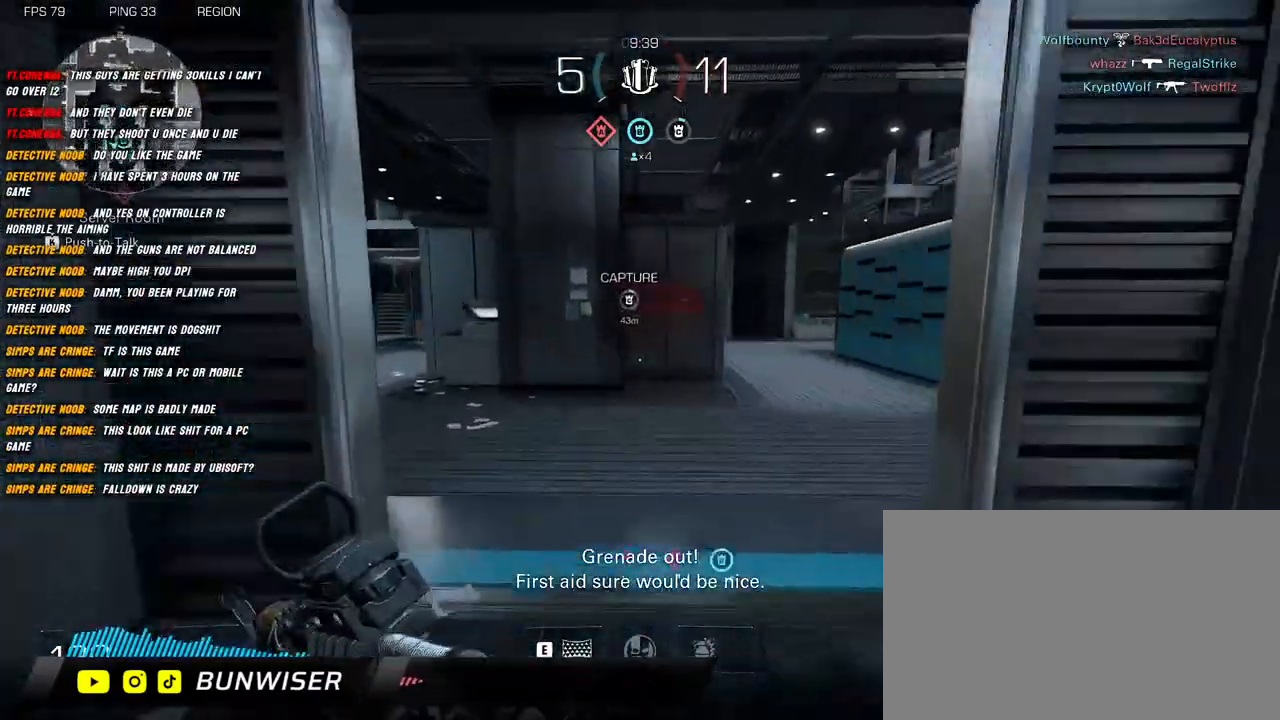
{"keys": ["a", "shift", "w"], "mouse": [], "events": []}
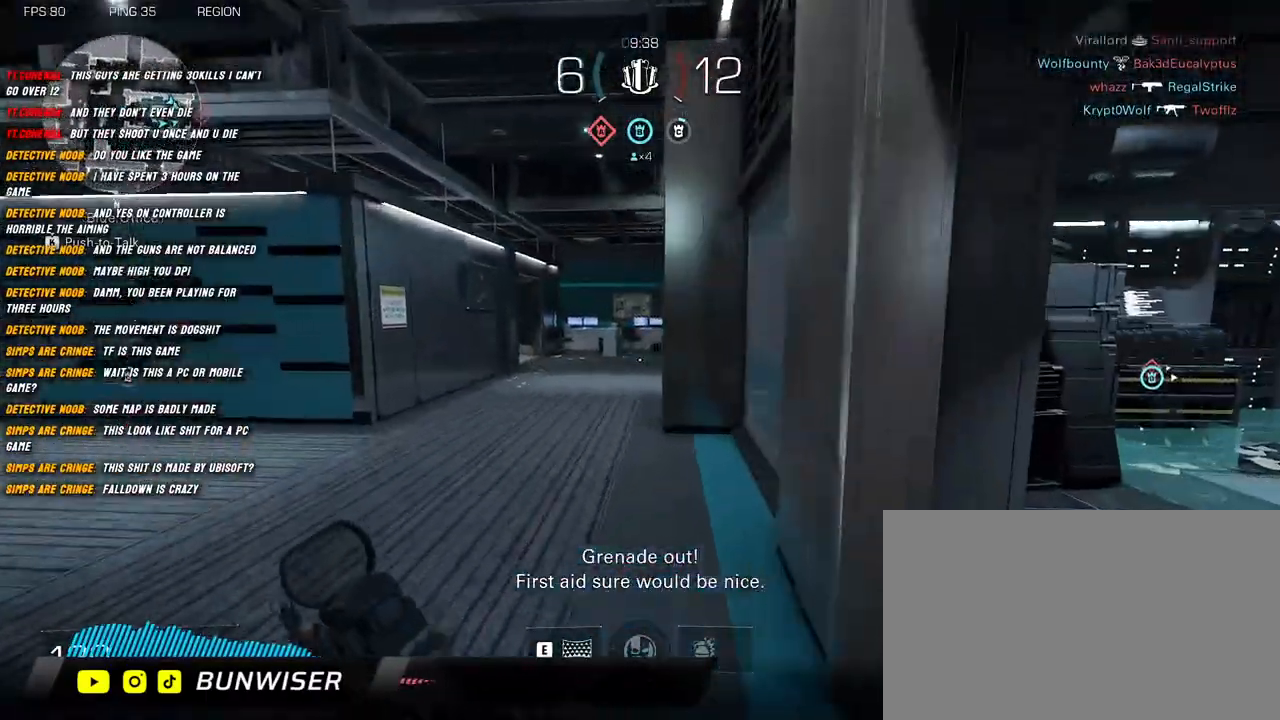
{"keys": ["a", "shift", "w"], "mouse": [], "events": []}
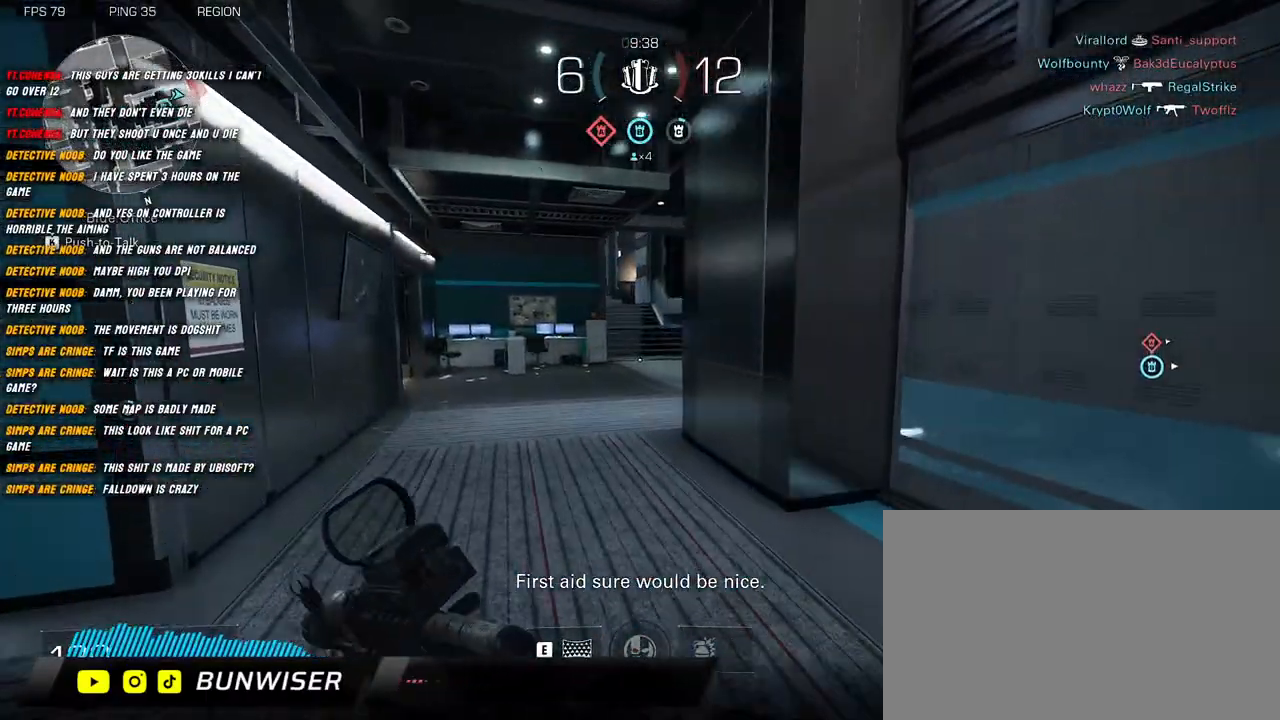
{"keys": ["shift", "w"], "mouse": [], "events": [[17, "a", "up"], [67, "shift", "up"], [184, "shift", "down"], [217, "shift", "up"], [350, "shift", "down"]]}
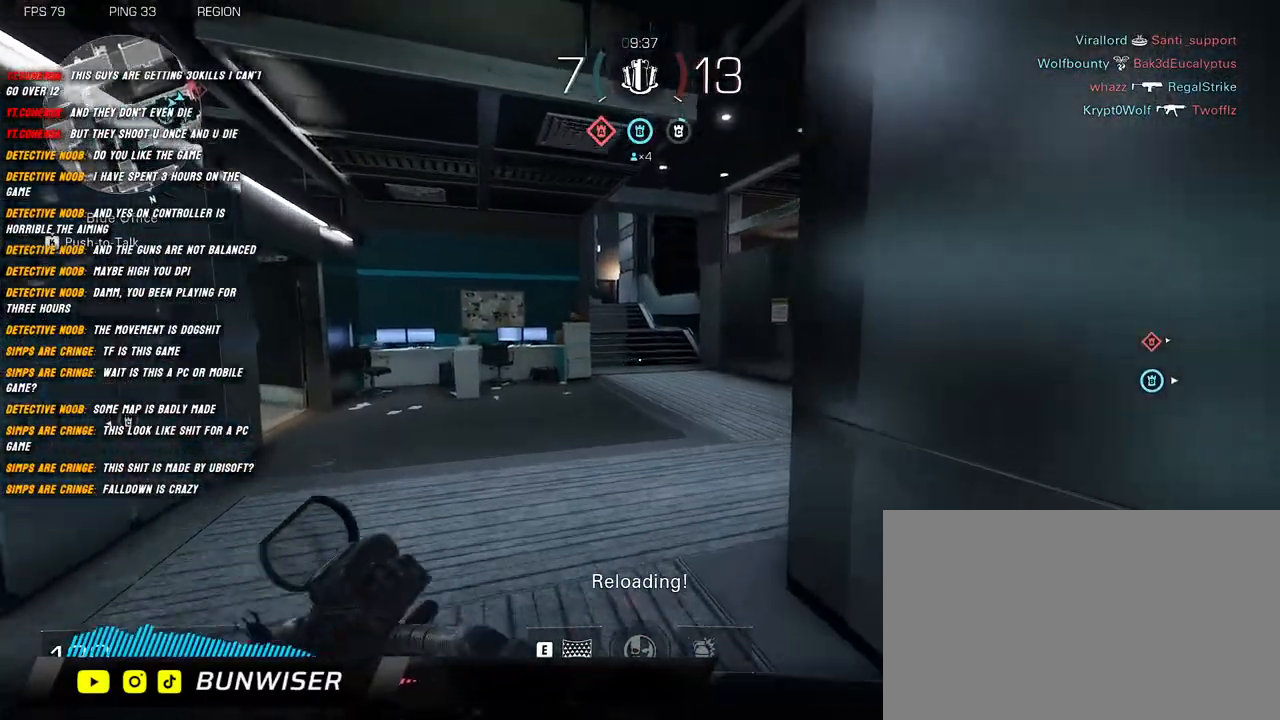
{"keys": ["a", "shift", "w"], "mouse": [], "events": [[284, "a", "down"]]}
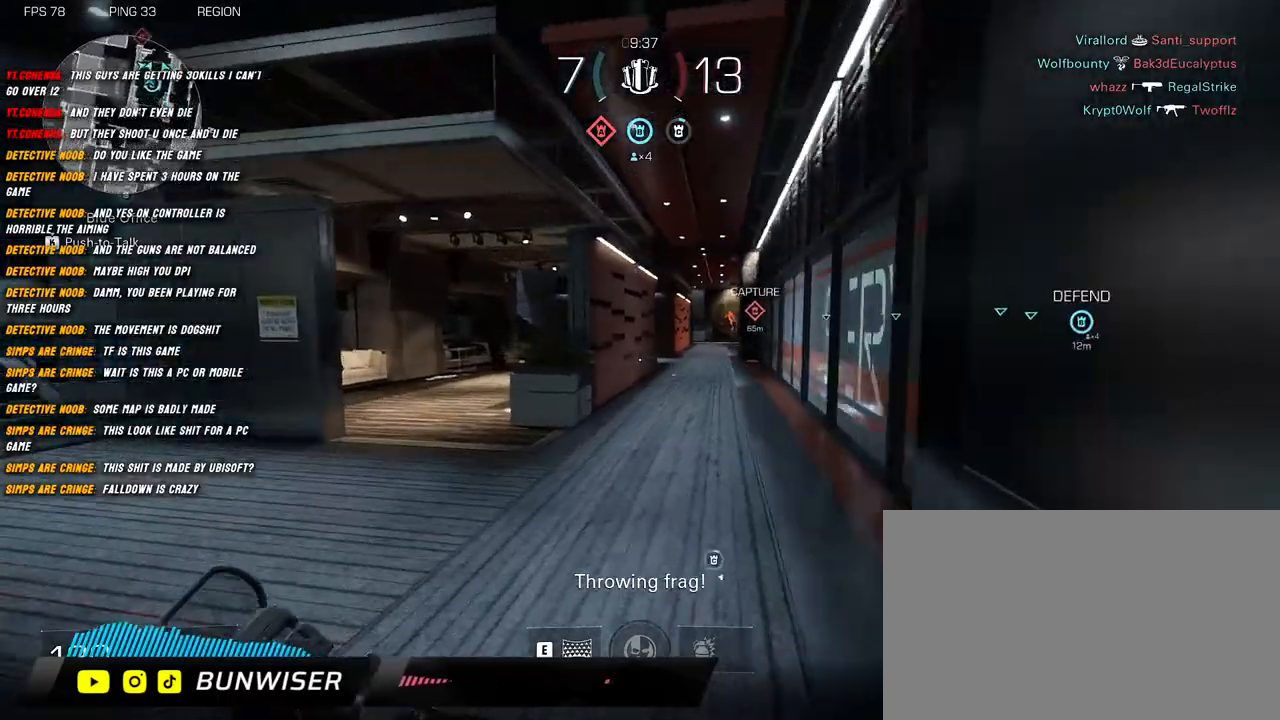
{"keys": ["shift", "w"], "mouse": [], "events": [[400, "a", "up"]]}
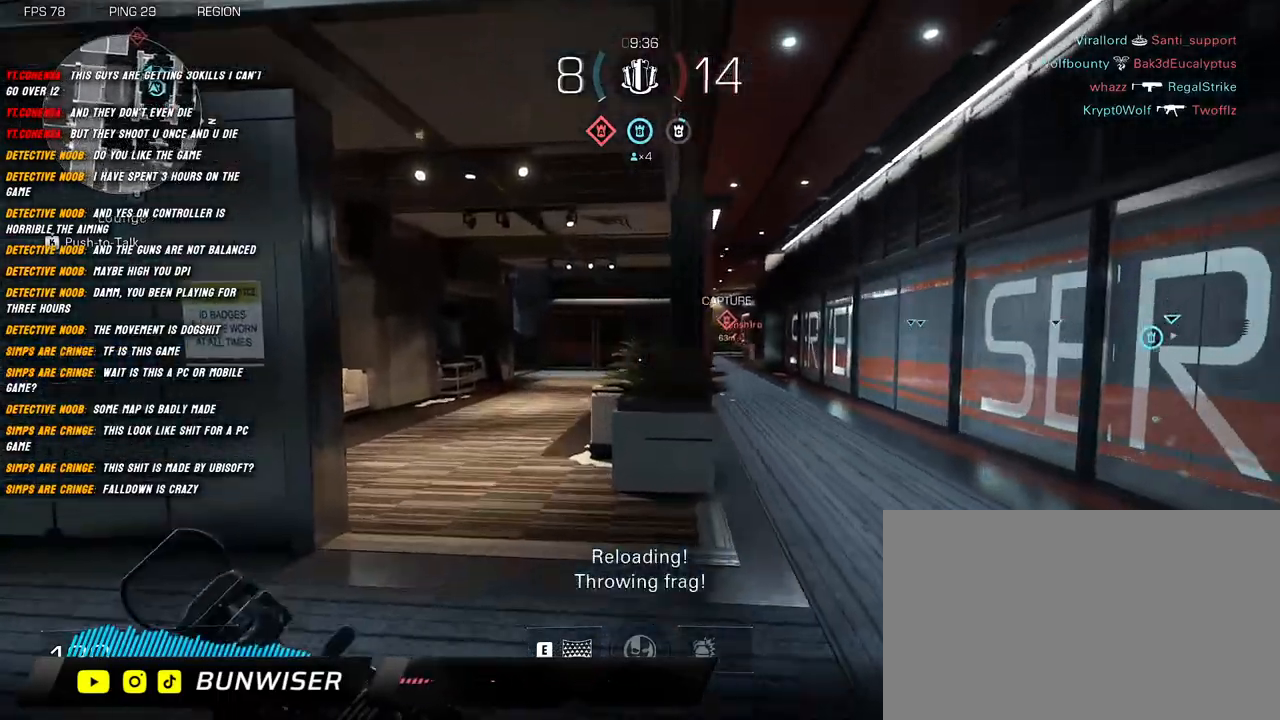
{"keys": ["a", "shift", "w"], "mouse": ["right"], "events": [[67, "d", "down"], [267, "d", "up"], [284, "mouse_right", "down"], [284, "space", "down"], [400, "space", "up"], [500, "a", "down"]]}
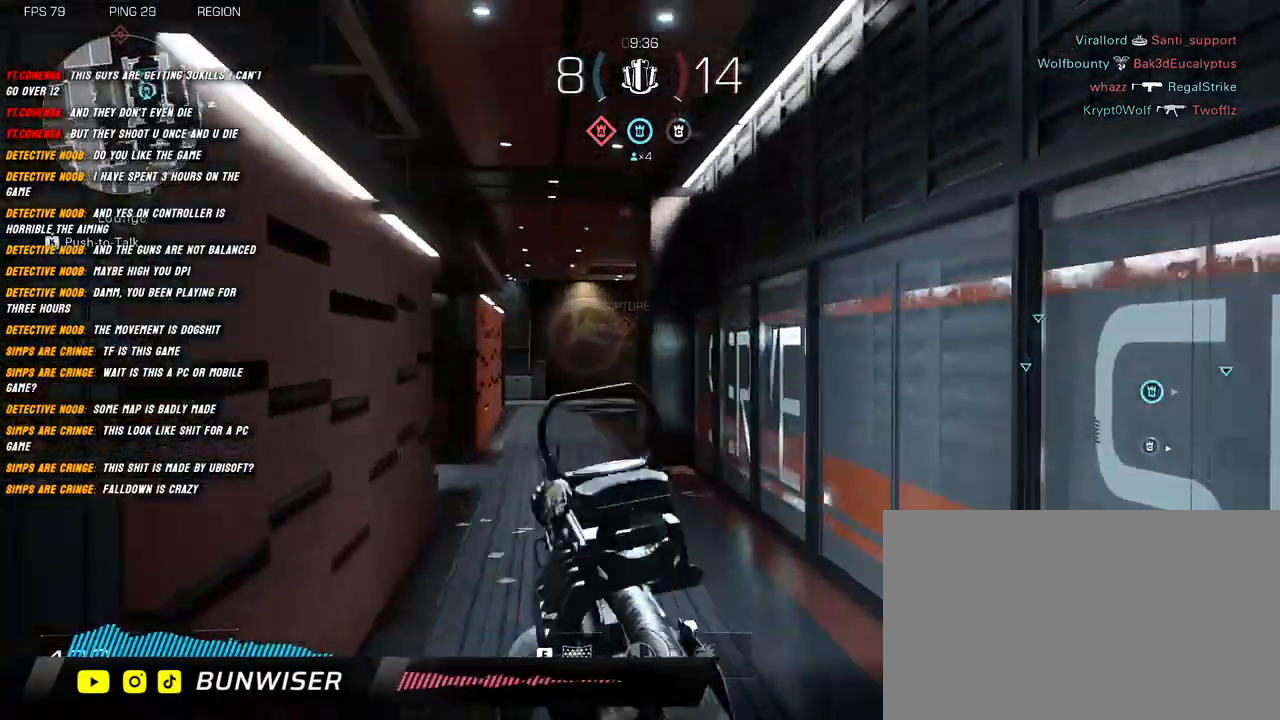
{"keys": ["w"], "mouse": [], "events": [[267, "mouse_right", "up"], [300, "a", "up"], [334, "shift", "up"], [434, "shift", "down"], [500, "shift", "up"]]}
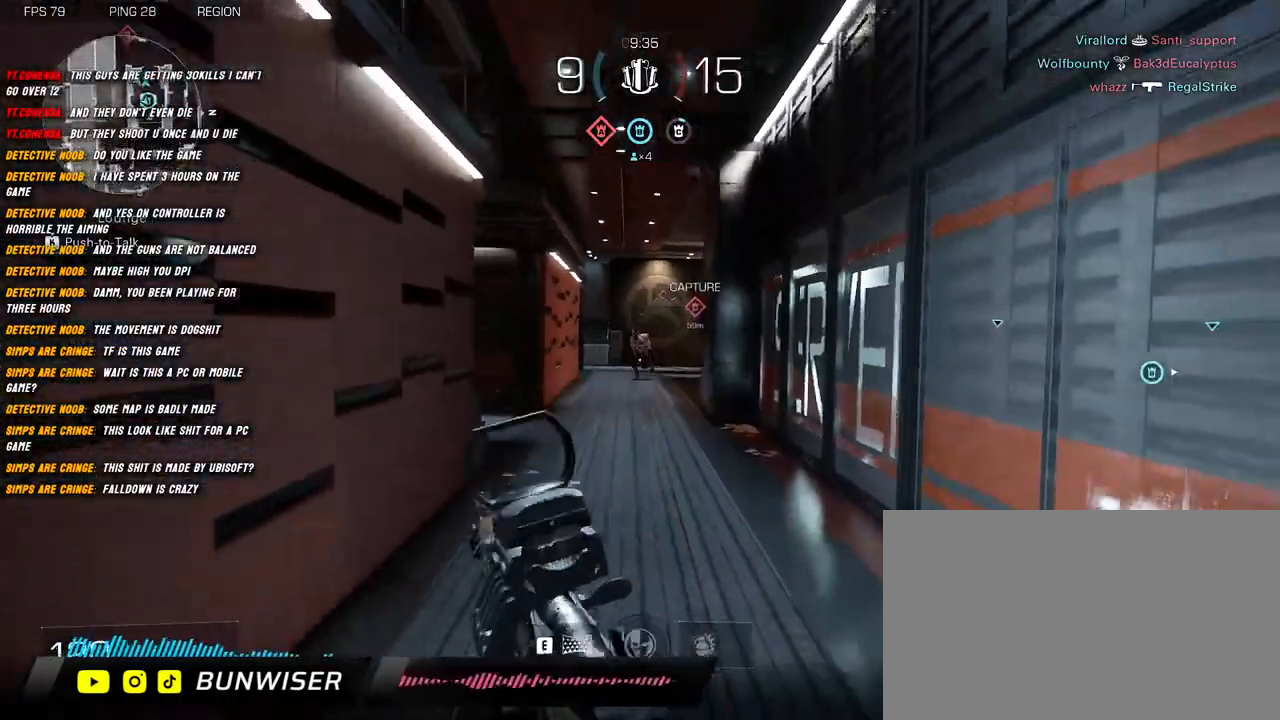
{"keys": ["d", "s"], "mouse": ["left", "right"], "events": [[100, "mouse_right", "down"], [100, "shift", "down"], [167, "space", "down"], [284, "d", "down"], [284, "space", "up"], [350, "mouse_left", "down"], [350, "shift", "up"], [350, "w", "up"], [484, "s", "down"]]}
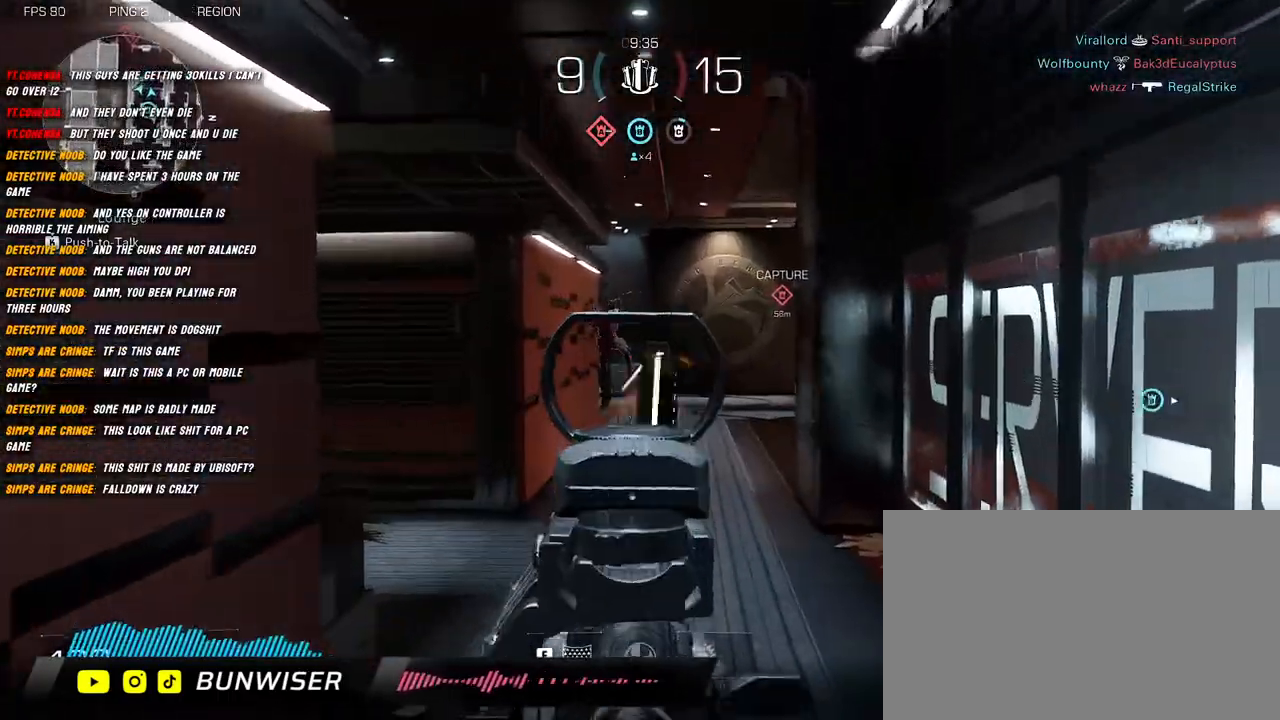
{"keys": ["a", "s", "space"], "mouse": ["left", "right"], "events": [[34, "d", "up"], [100, "a", "down"], [500, "space", "down"]]}
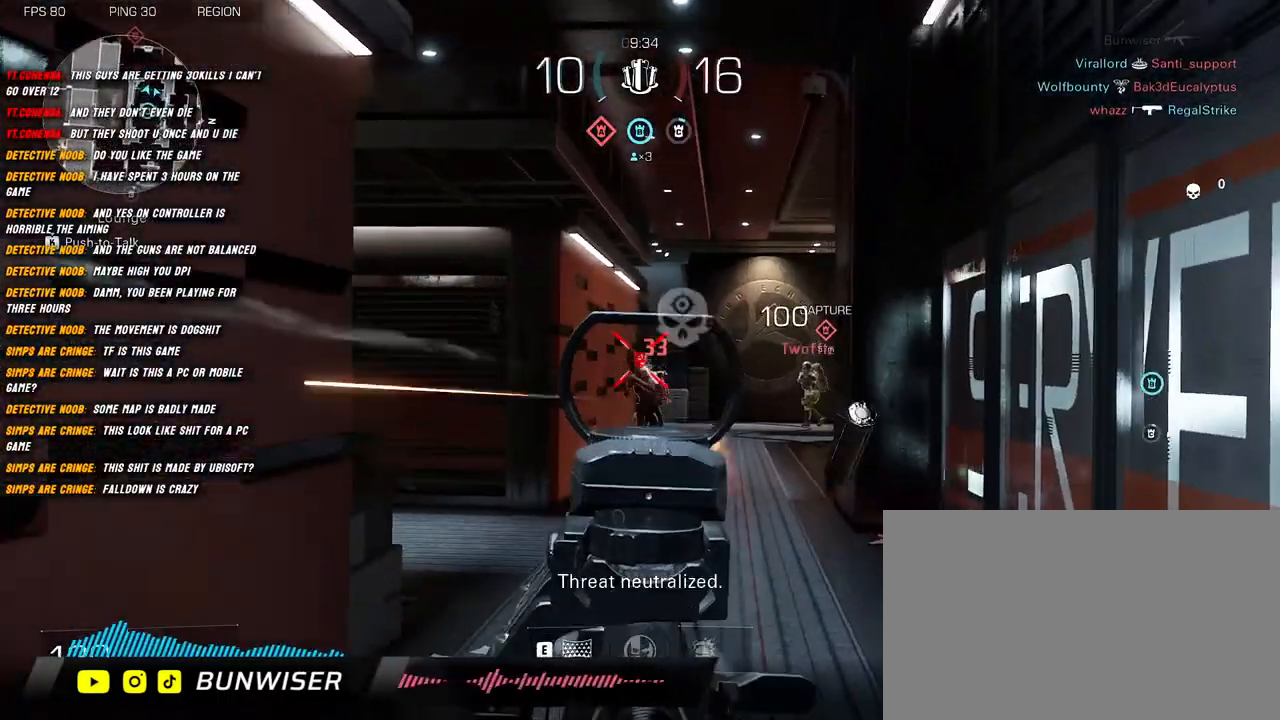
{"keys": ["a", "d", "s"], "mouse": ["left", "right"], "events": [[117, "space", "up"], [384, "d", "down"]]}
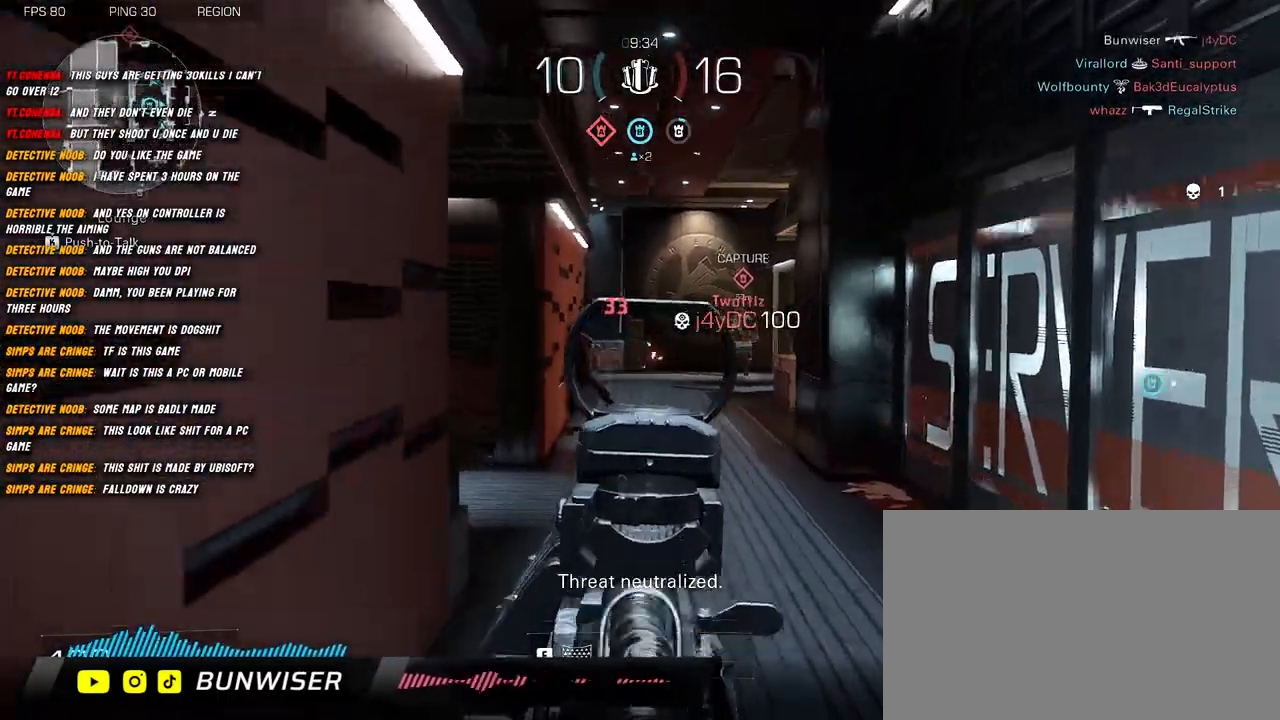
{"keys": ["a", "d", "s"], "mouse": ["left", "right"], "events": [[334, "space", "down"], [434, "space", "up"]]}
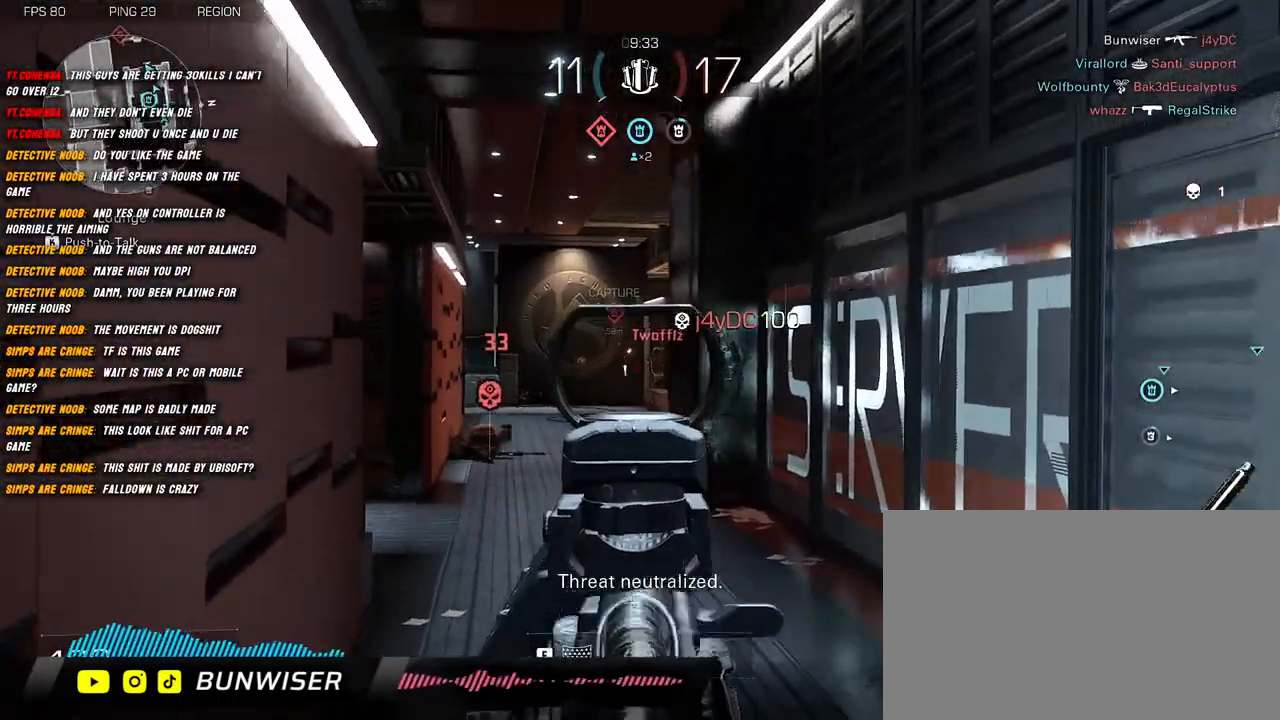
{"keys": ["a", "d", "s"], "mouse": ["left", "right"], "events": [[150, "d", "up"], [250, "d", "down"]]}
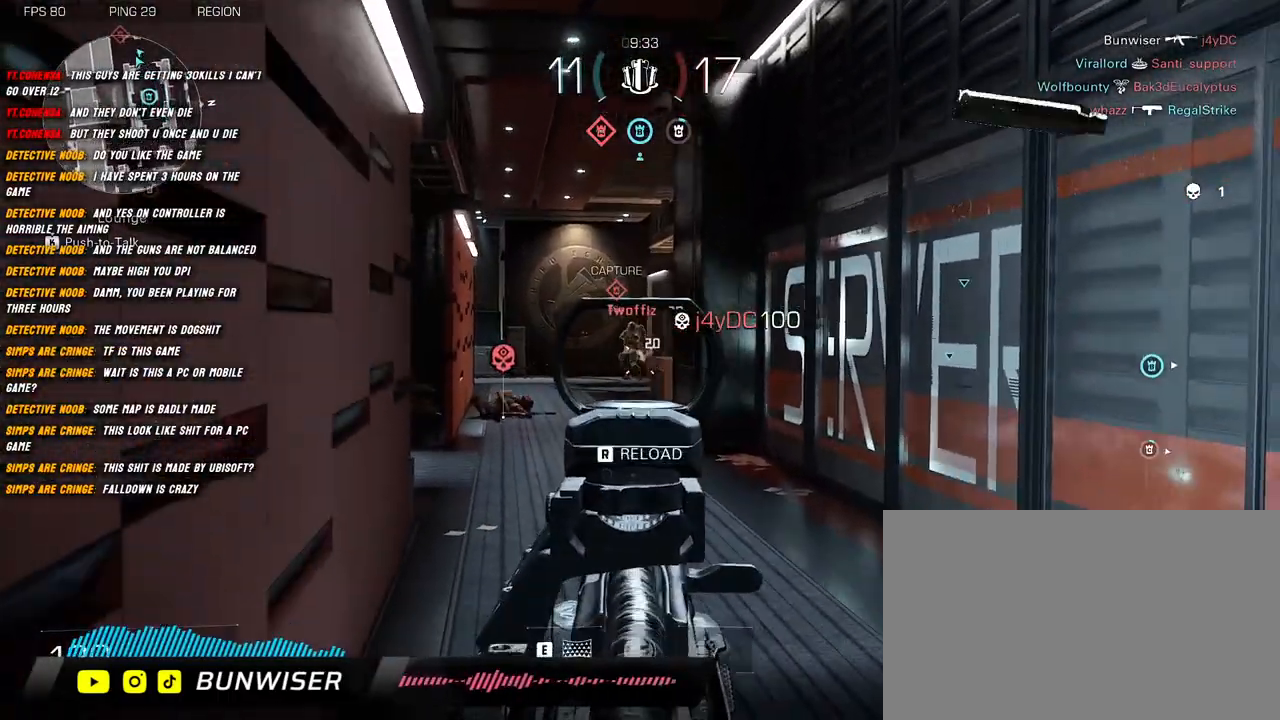
{"keys": ["a", "s"], "mouse": ["left", "right"], "events": [[84, "d", "up"]]}
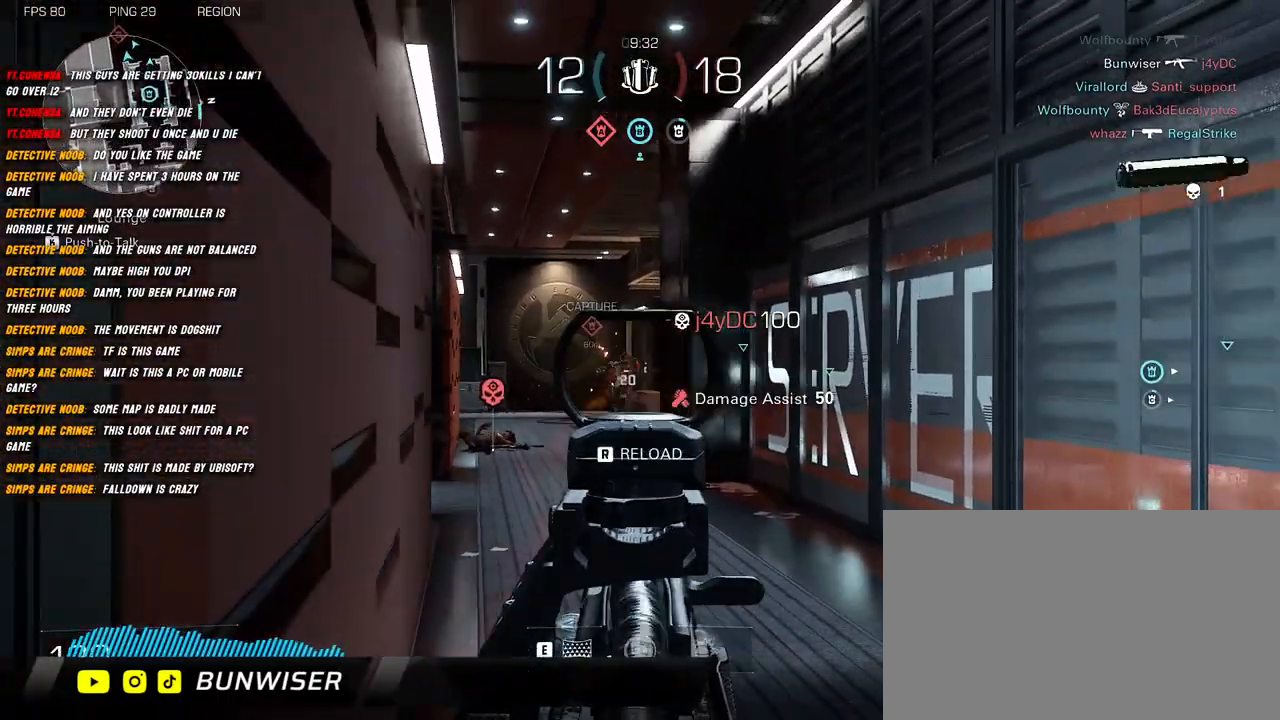
{"keys": ["a", "shift", "w"], "mouse": [], "events": [[67, "d", "down"], [367, "s", "up"], [384, "d", "up"], [384, "mouse_left", "up"], [384, "mouse_right", "up"], [434, "shift", "down"], [484, "w", "down"]]}
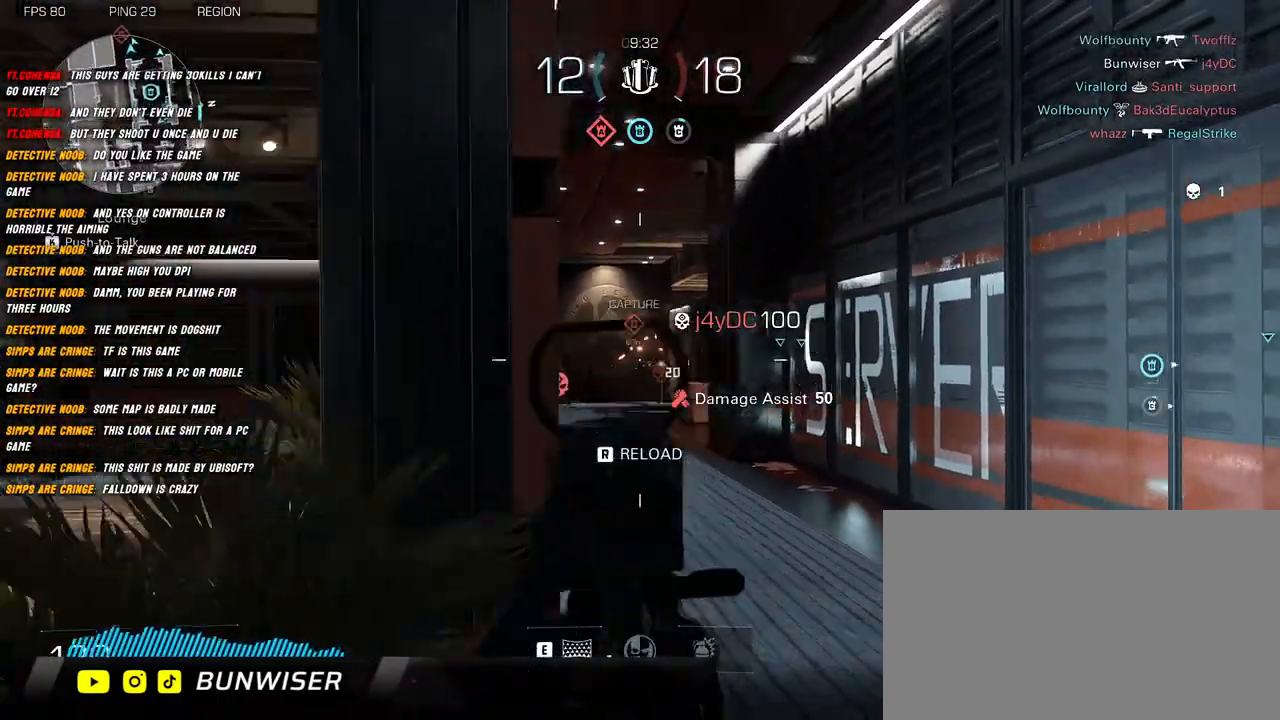
{"keys": ["d"], "mouse": [], "events": [[50, "r", "down"], [200, "r", "up"], [300, "w", "up"], [317, "shift", "up"], [434, "d", "down"], [484, "a", "up"]]}
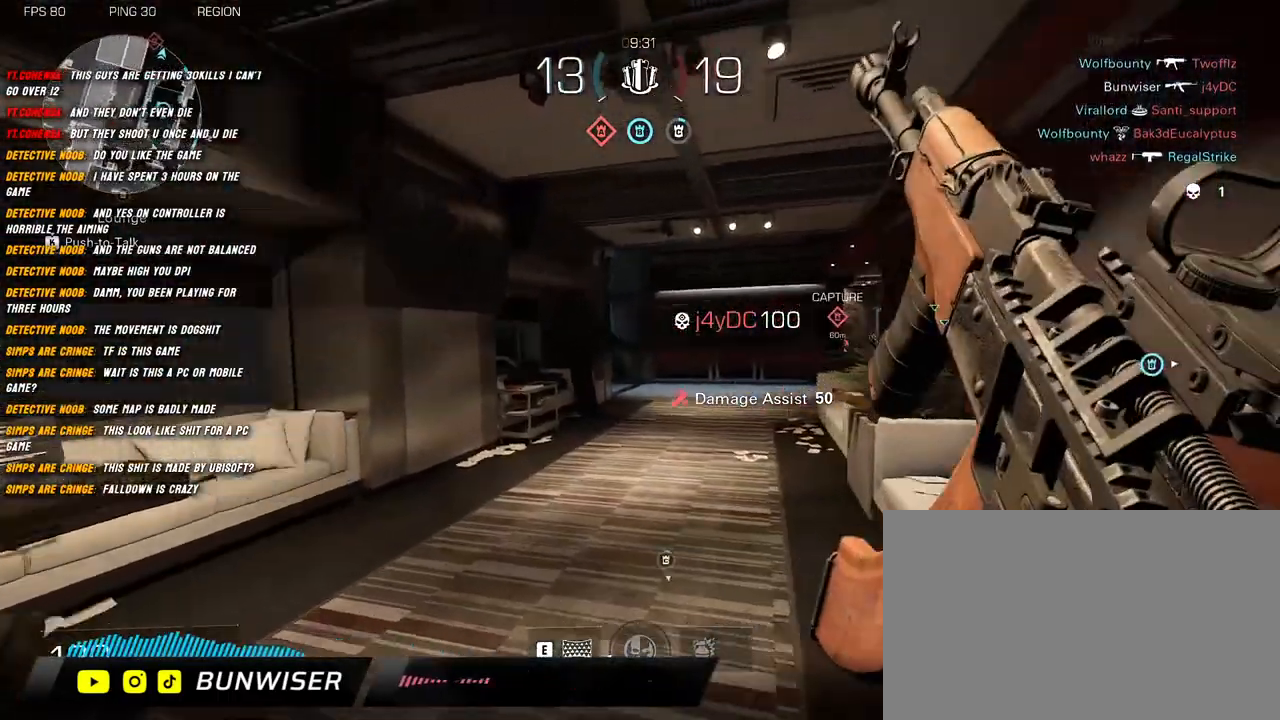
{"keys": ["d", "s"], "mouse": [], "events": [[100, "a", "down"], [134, "d", "up"], [217, "s", "down"], [367, "d", "down"], [400, "a", "up"]]}
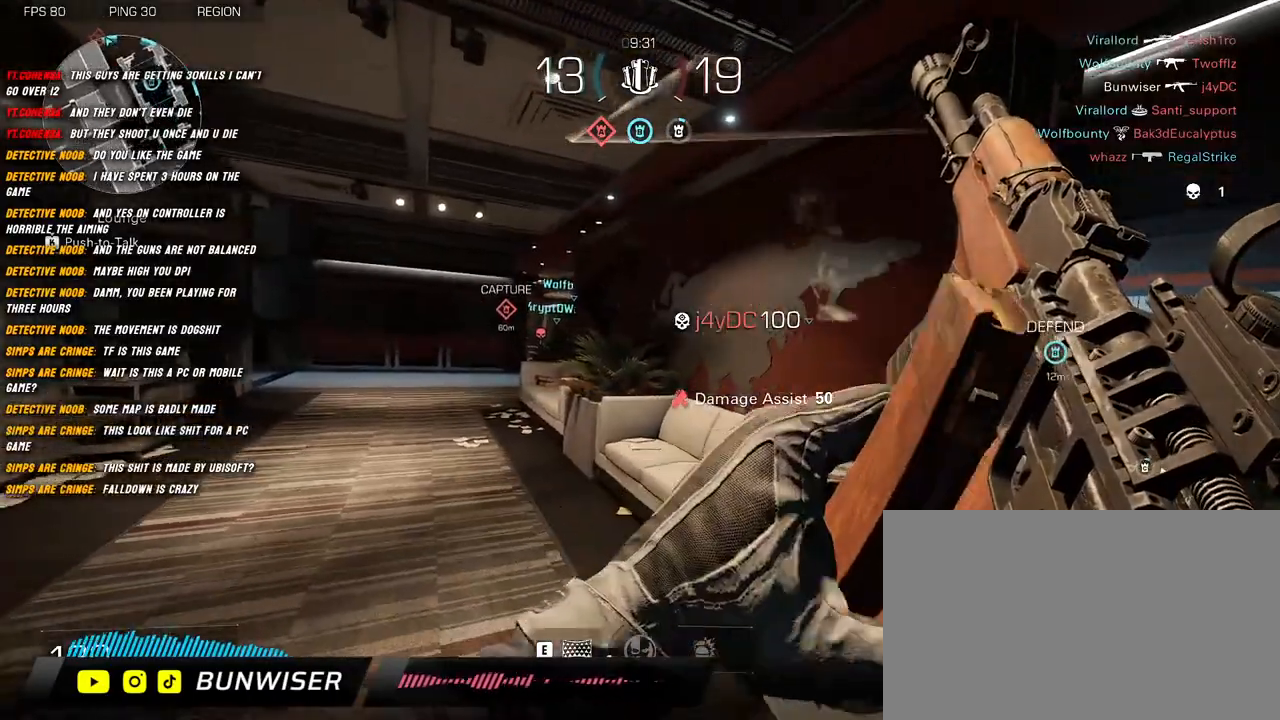
{"keys": ["a", "s"], "mouse": [], "events": [[134, "d", "up"], [217, "a", "down"]]}
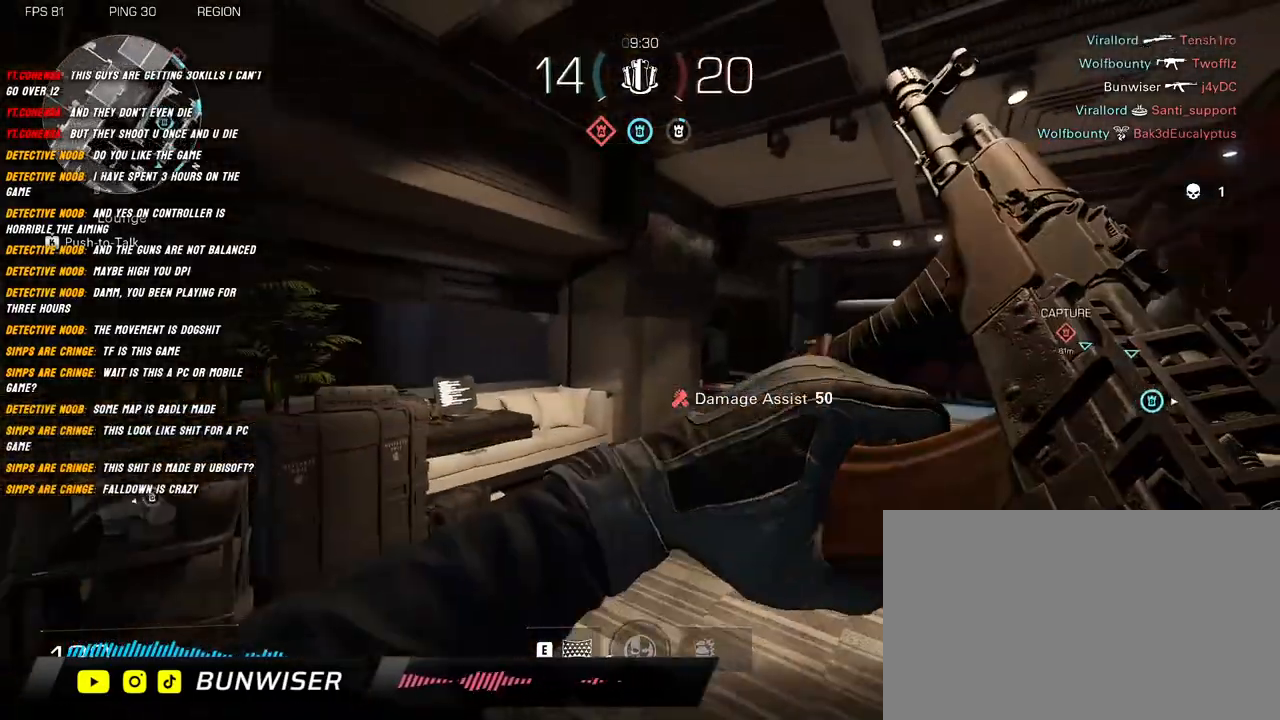
{"keys": ["a", "s"], "mouse": [], "events": []}
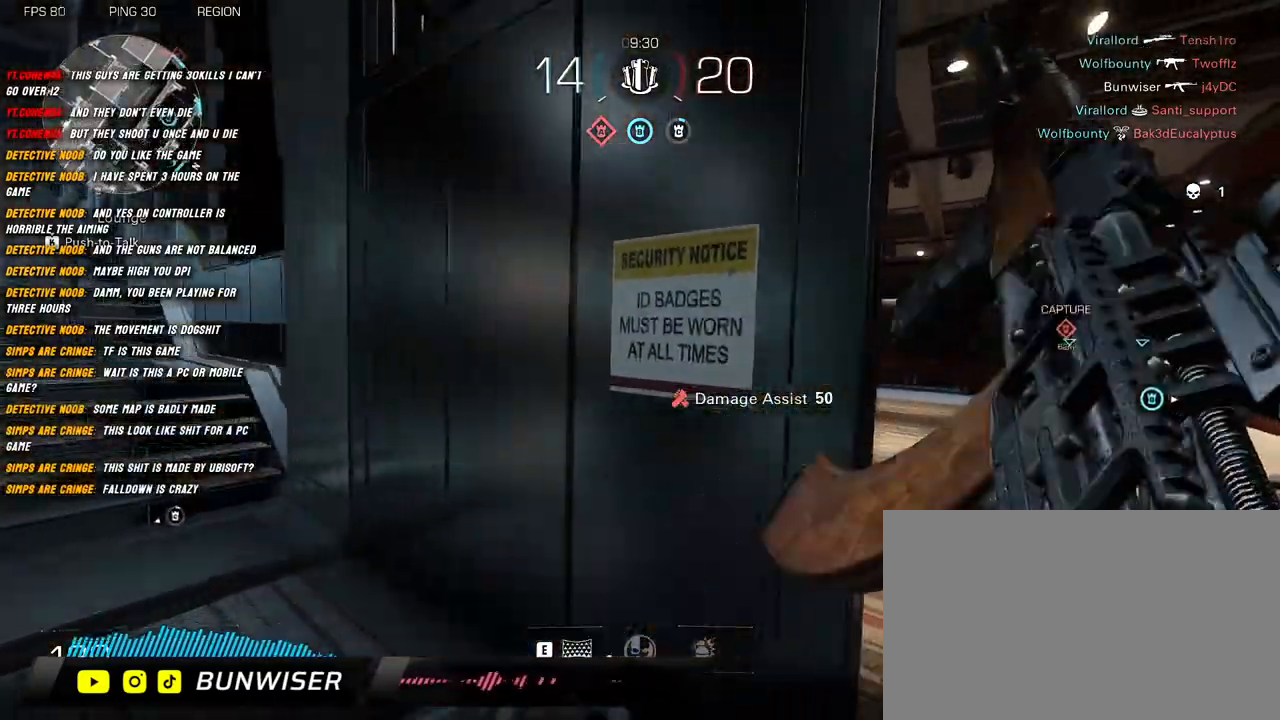
{"keys": ["shift", "w"], "mouse": [], "events": [[100, "s", "up"], [134, "d", "down"], [200, "a", "up"], [300, "w", "down"], [367, "d", "up"], [384, "shift", "down"]]}
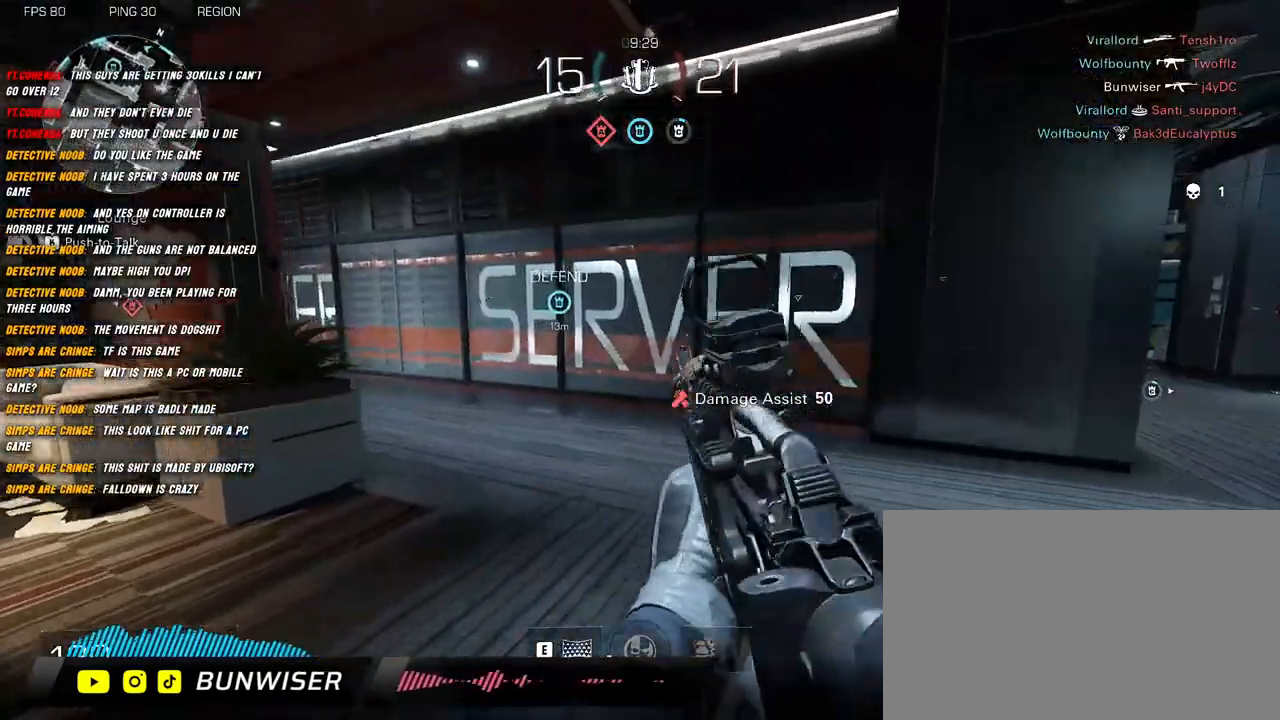
{"keys": ["w"], "mouse": [], "events": [[17, "shift", "up"], [117, "shift", "down"], [217, "shift", "up"], [317, "shift", "down"], [434, "shift", "up"]]}
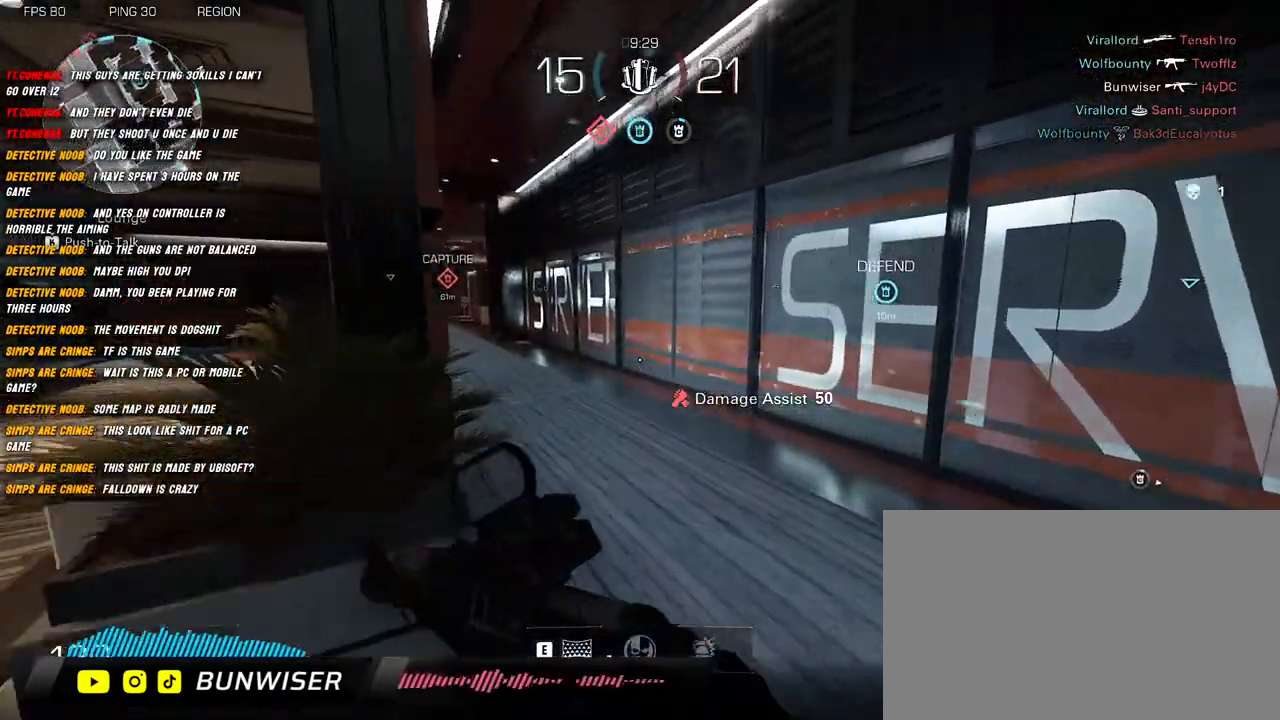
{"keys": ["shift", "w"], "mouse": [], "events": [[17, "shift", "down"]]}
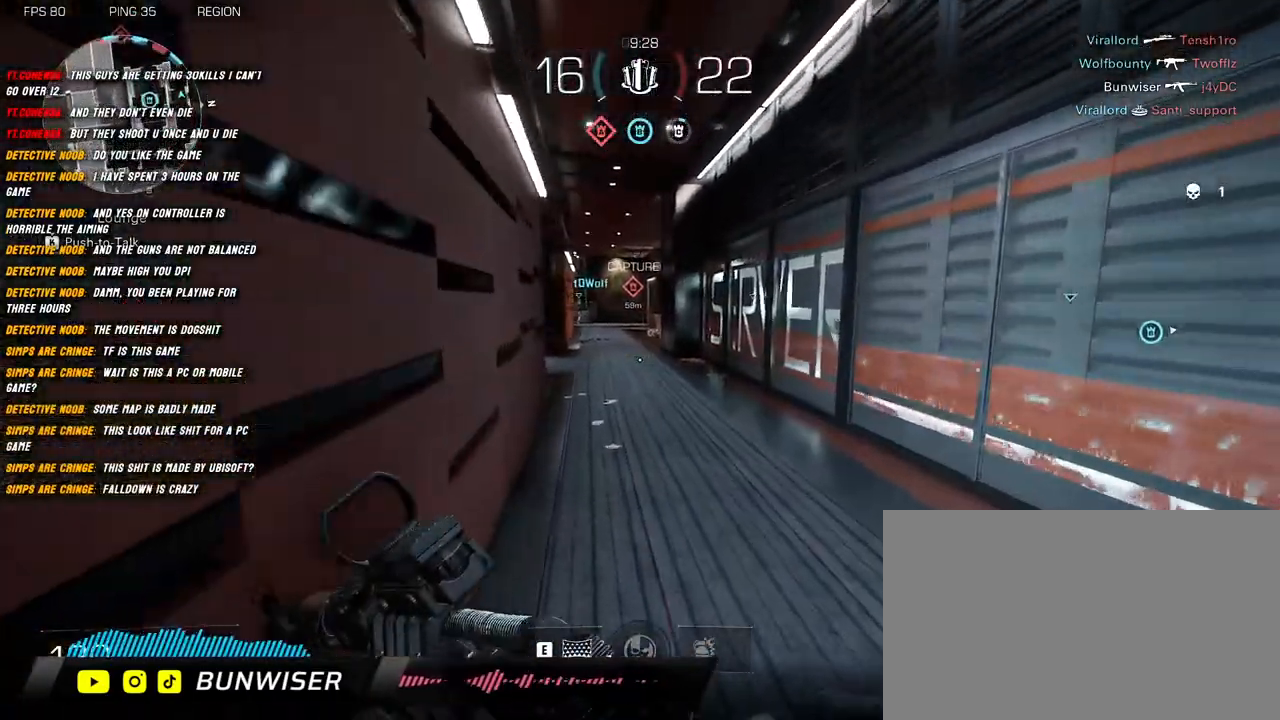
{"keys": ["shift", "w"], "mouse": [], "events": []}
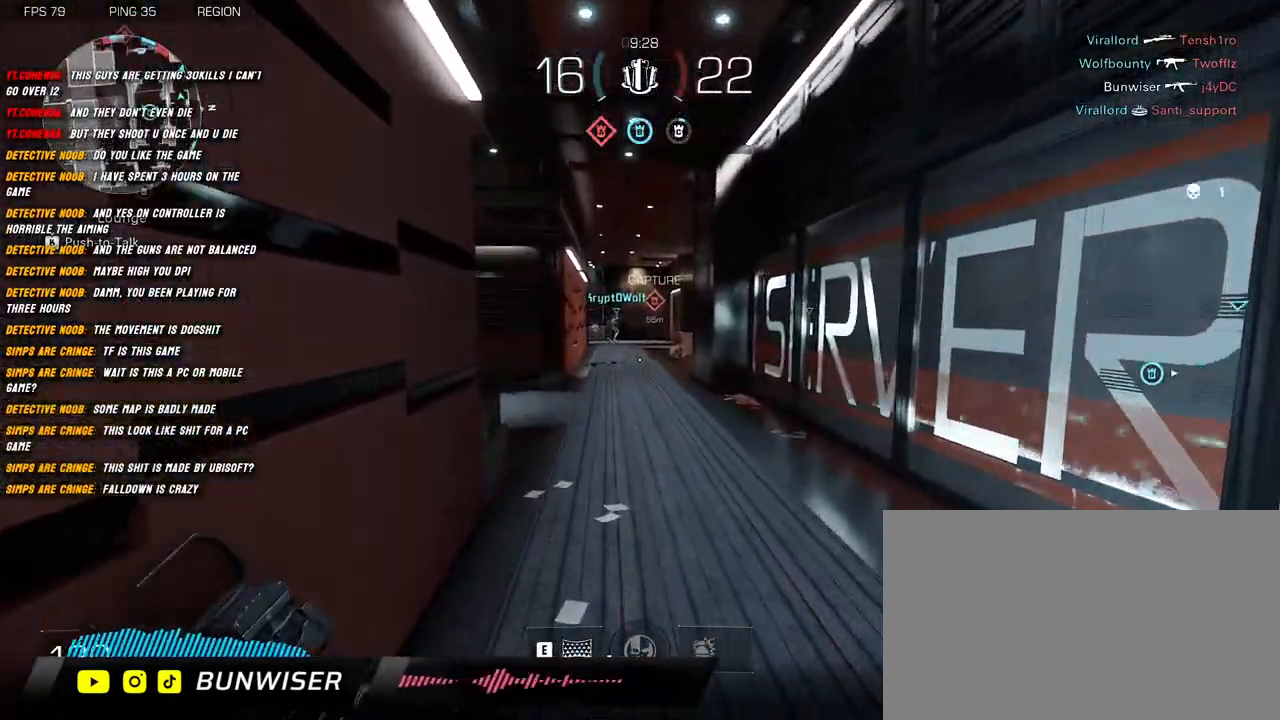
{"keys": ["w"], "mouse": [], "events": [[400, "shift", "up"]]}
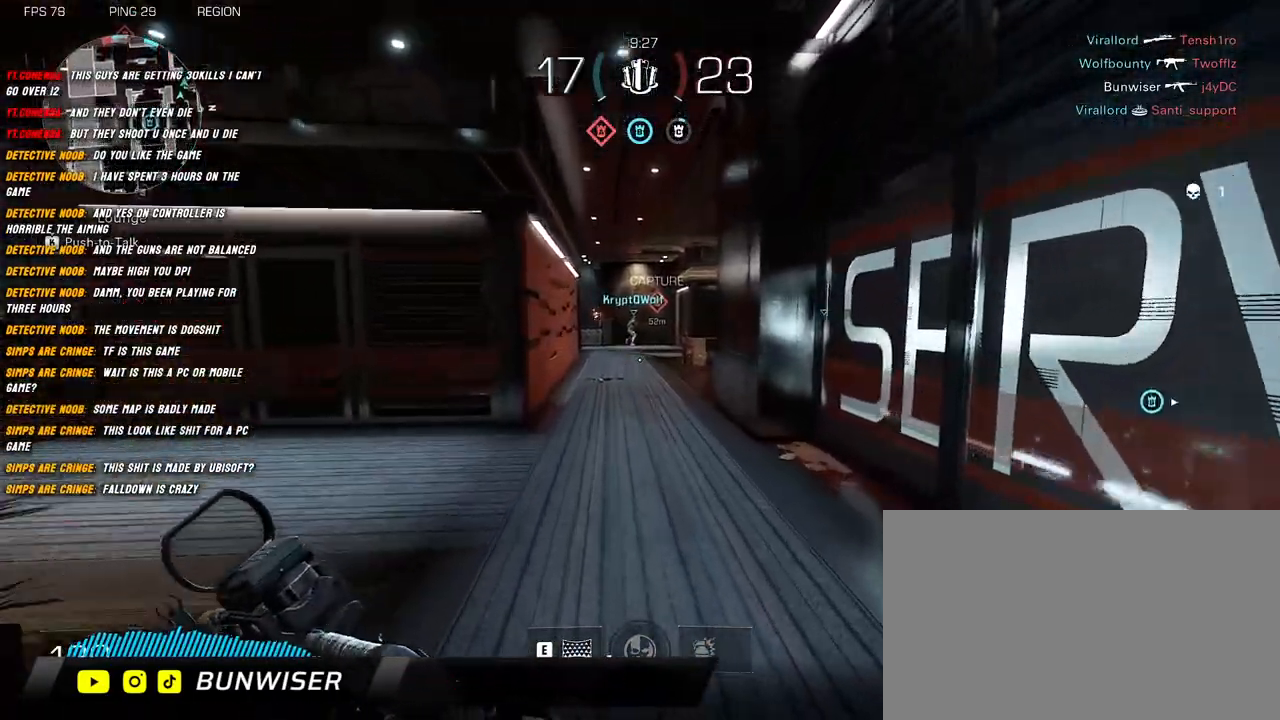
{"keys": ["shift", "w"], "mouse": [], "events": [[17, "shift", "down"], [84, "shift", "up"], [217, "shift", "down"], [250, "shift", "up"], [467, "shift", "down"]]}
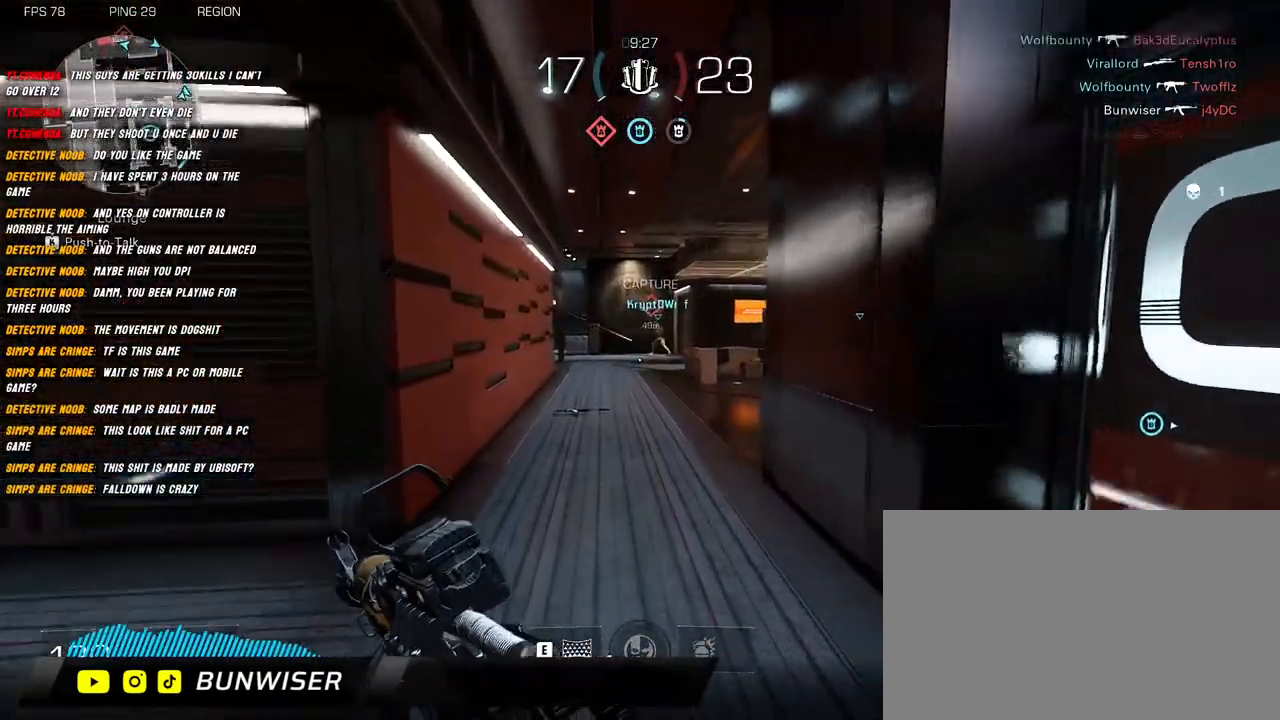
{"keys": ["d", "shift", "space", "w"], "mouse": ["right"], "events": [[417, "d", "down"], [450, "space", "down"], [500, "mouse_right", "down"]]}
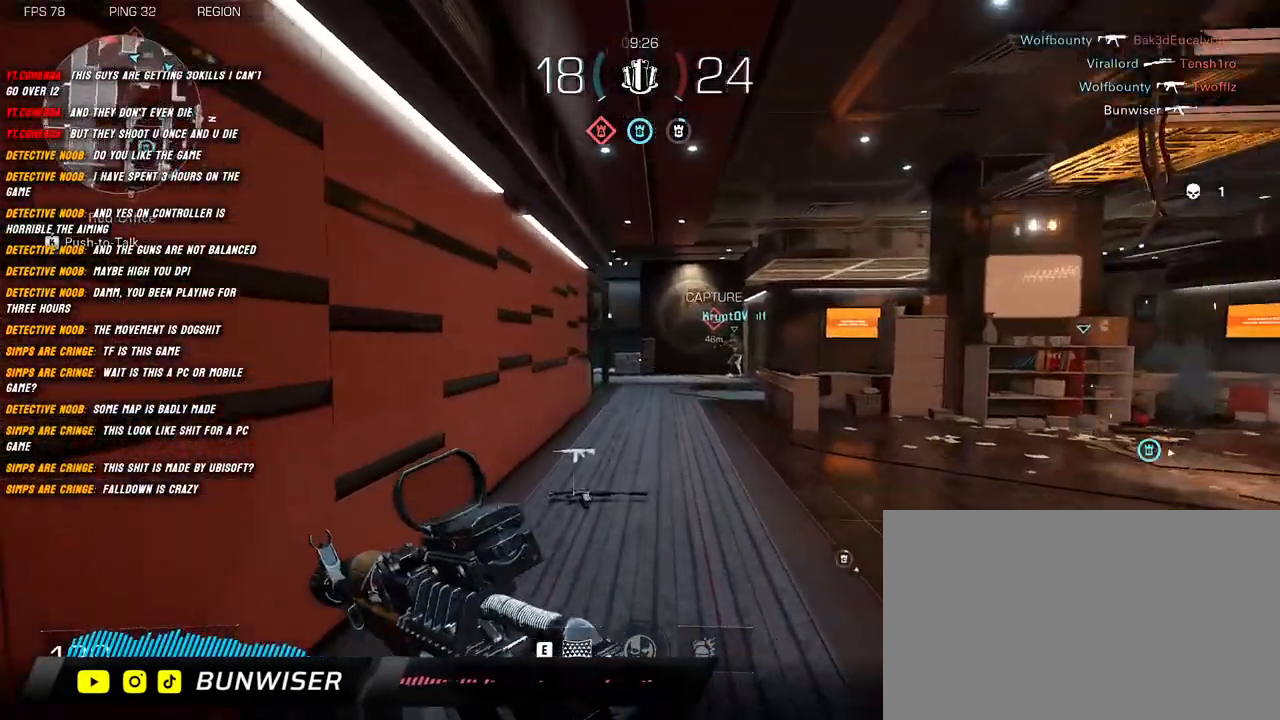
{"keys": ["d", "shift", "w"], "mouse": ["right"], "events": [[67, "space", "up"], [117, "d", "up"], [267, "d", "down"]]}
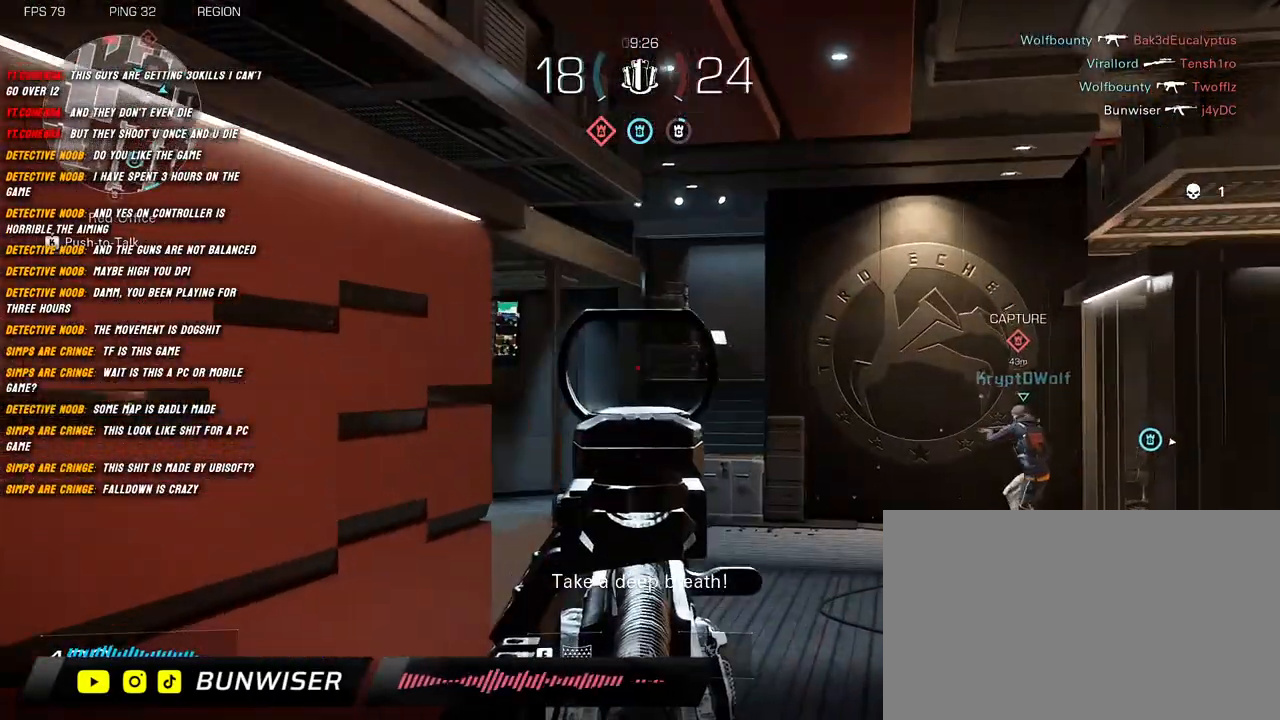
{"keys": ["d", "shift", "w"], "mouse": ["right"], "events": []}
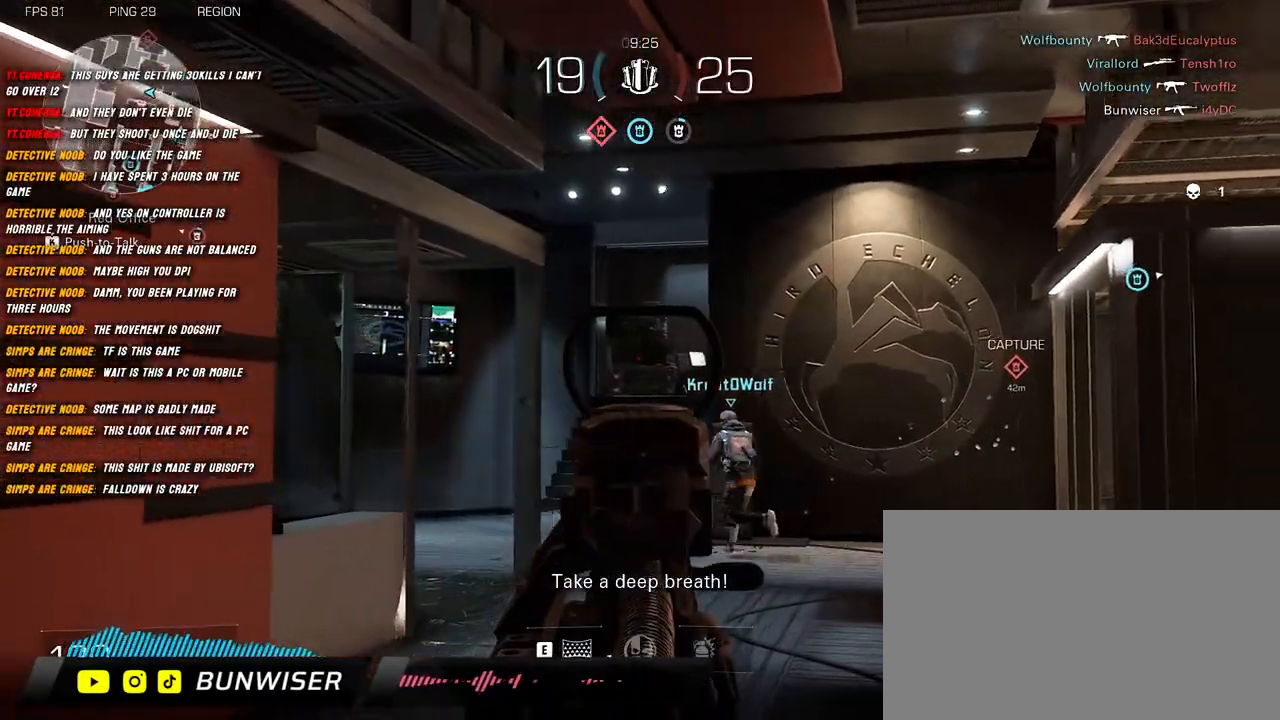
{"keys": ["w"], "mouse": [], "events": [[67, "d", "up"], [67, "shift", "up"], [117, "mouse_right", "up"], [217, "shift", "down"], [284, "shift", "up"], [400, "shift", "down"], [450, "shift", "up"]]}
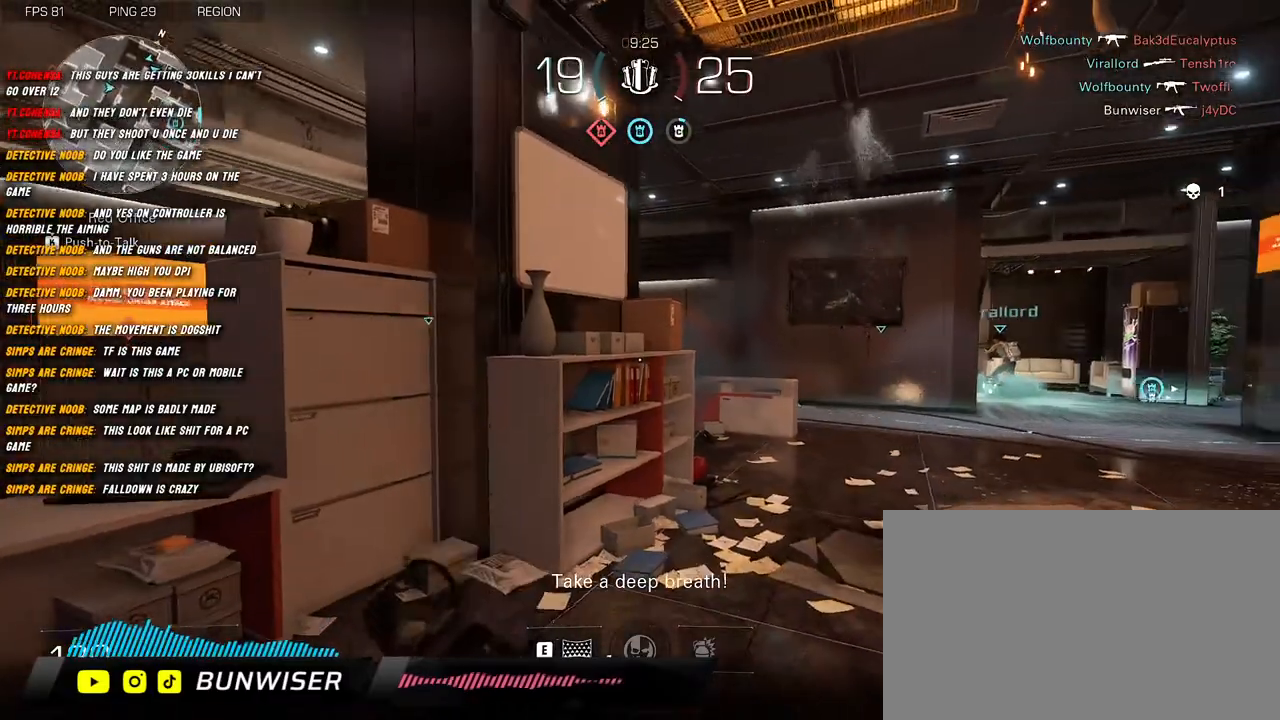
{"keys": ["shift", "w"], "mouse": [], "events": [[84, "shift", "down"]]}
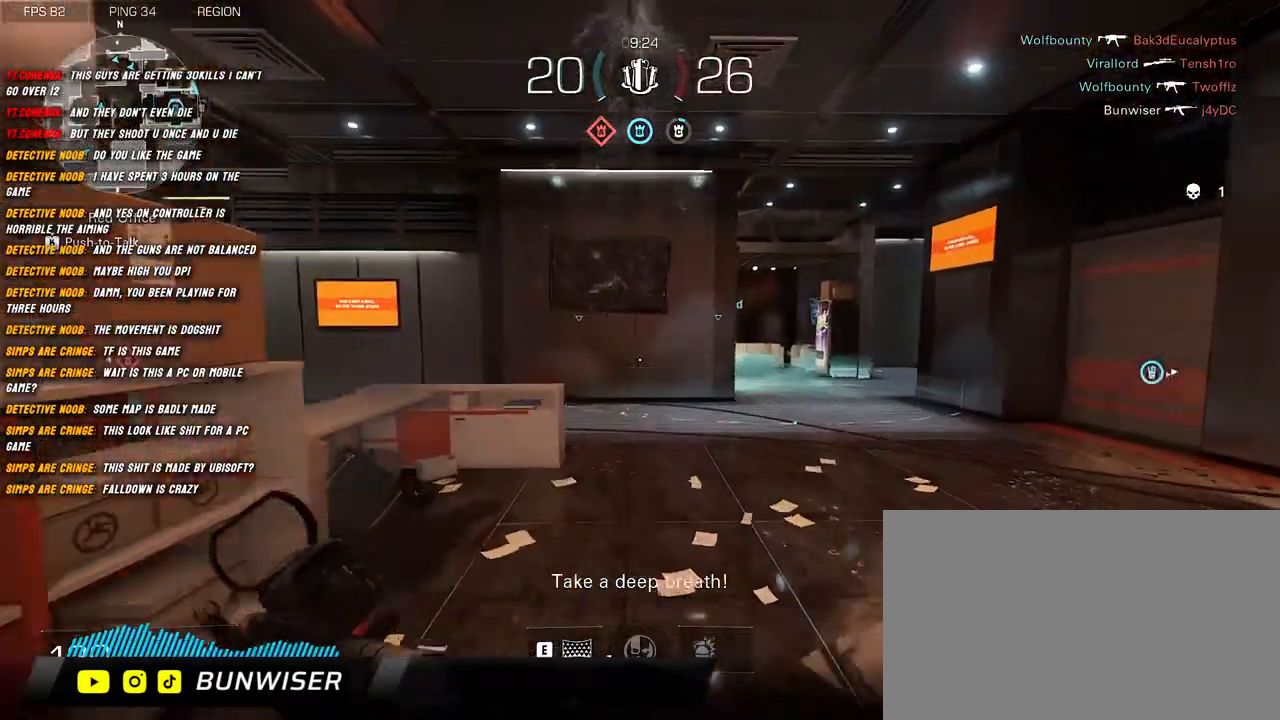
{"keys": ["d", "shift", "w"], "mouse": [], "events": [[67, "d", "down"]]}